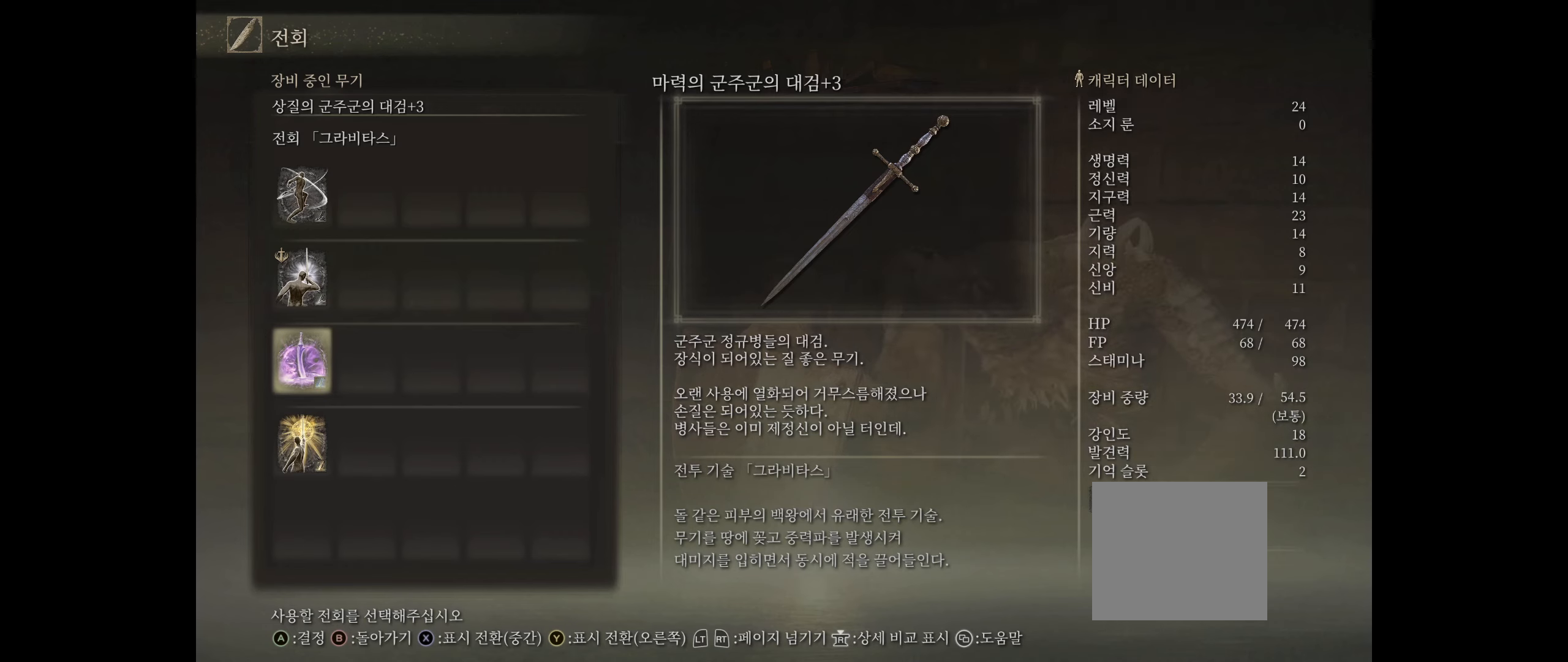
Gameplay with a controller (Xbox layout); each line is a JSON object with the inputs held at the frame after it. "events" lists button and stick changes between this image and that frame as [ms after this image, input, new state], when the widget could be followed in between. Not read: DPAD_DOWN DPAD_LEFT DPAD_RIGHT DPAD_UP L1 L3 R1 R3 other_buttons right_stick.
{"buttons": ["A"], "left_stick": "center", "events": [[366, "A", "down"]]}
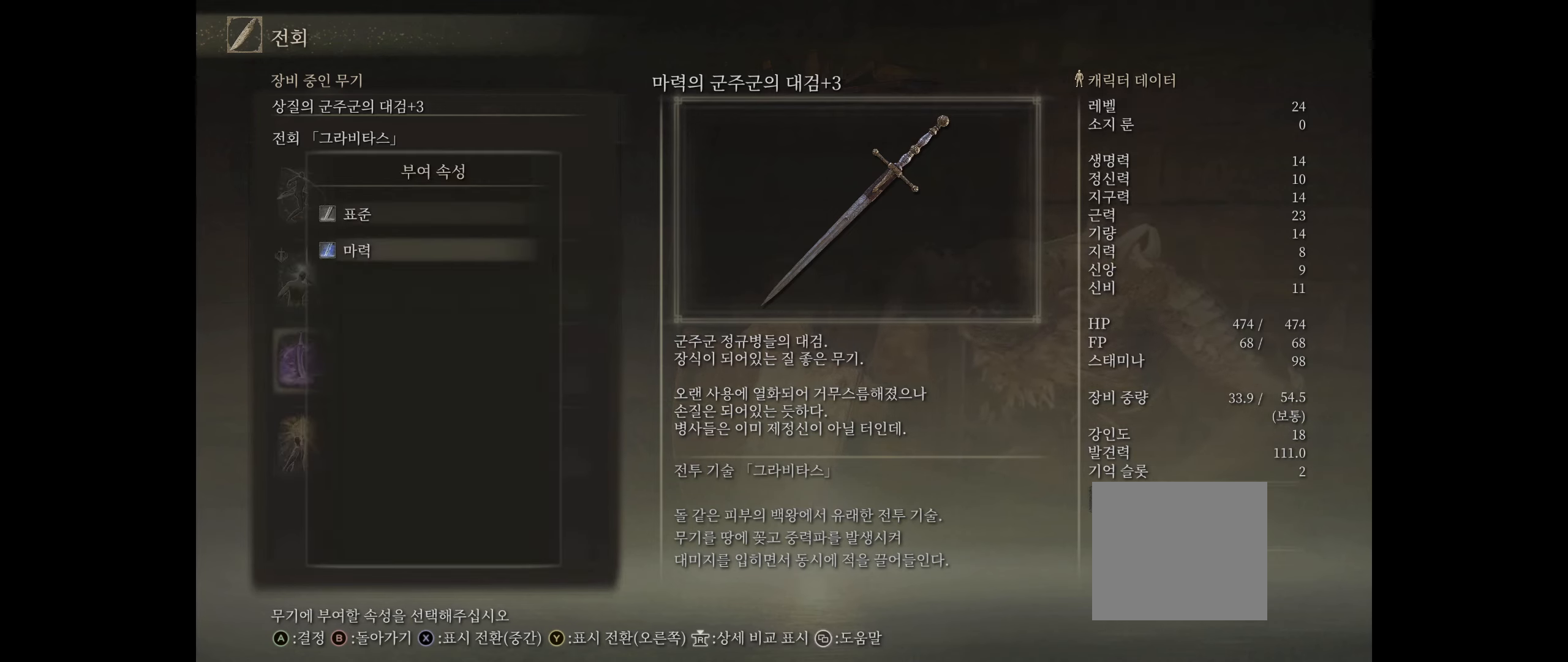
{"buttons": [], "left_stick": "center", "events": [[50, "A", "up"]]}
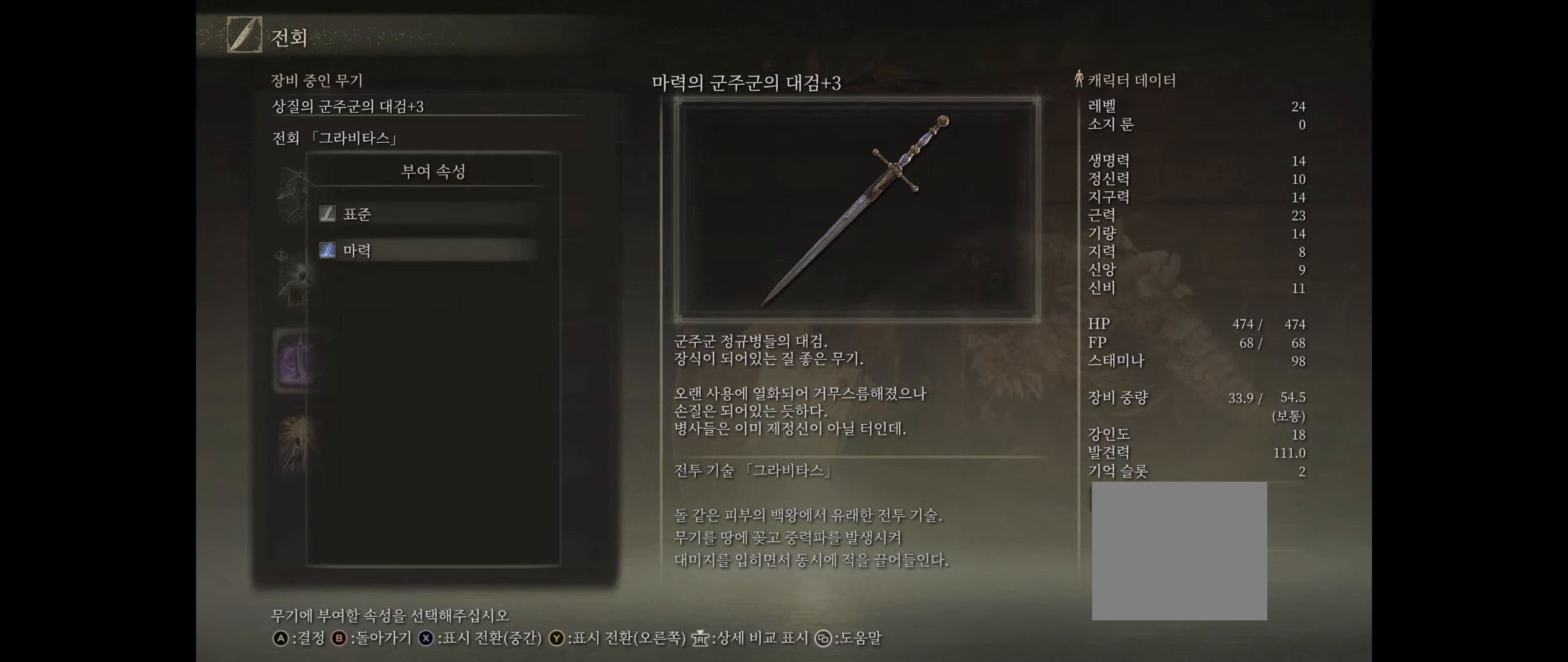
{"buttons": [], "left_stick": "center", "events": []}
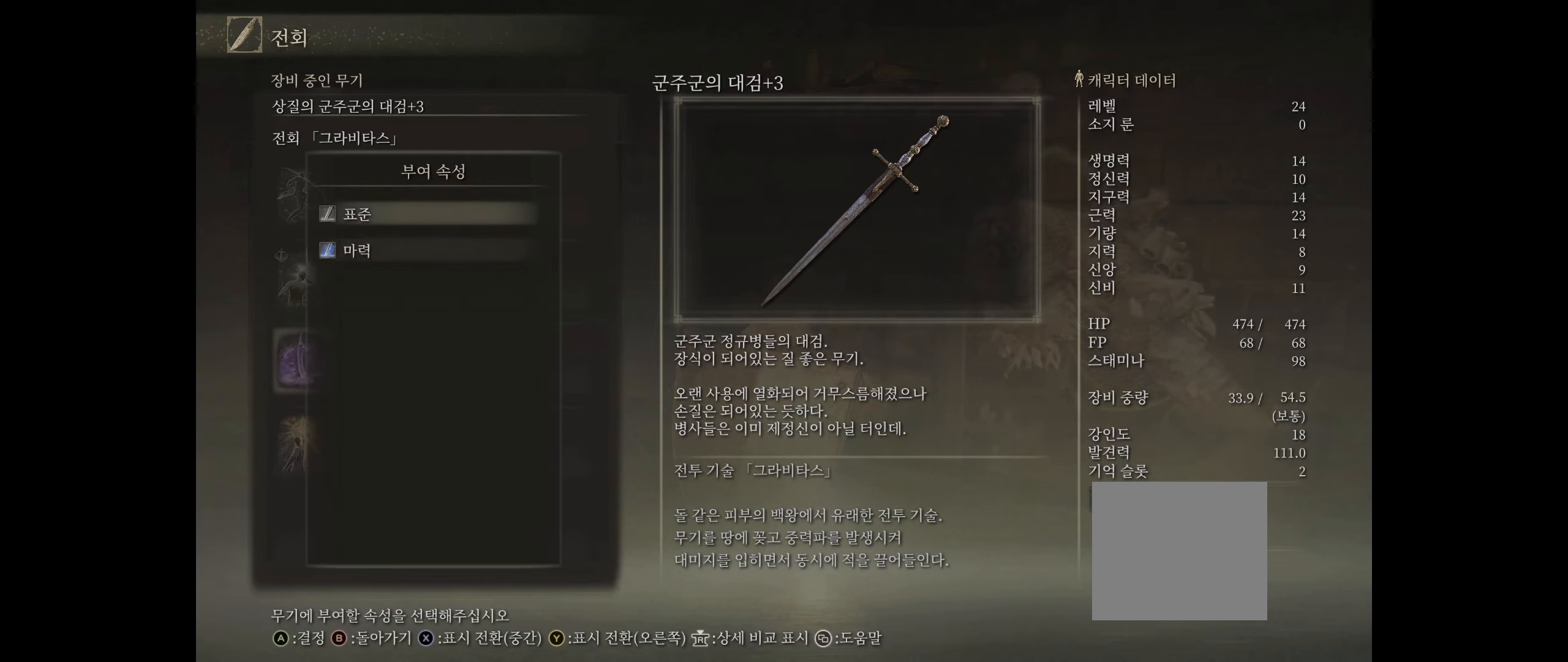
{"buttons": [], "left_stick": "center", "events": []}
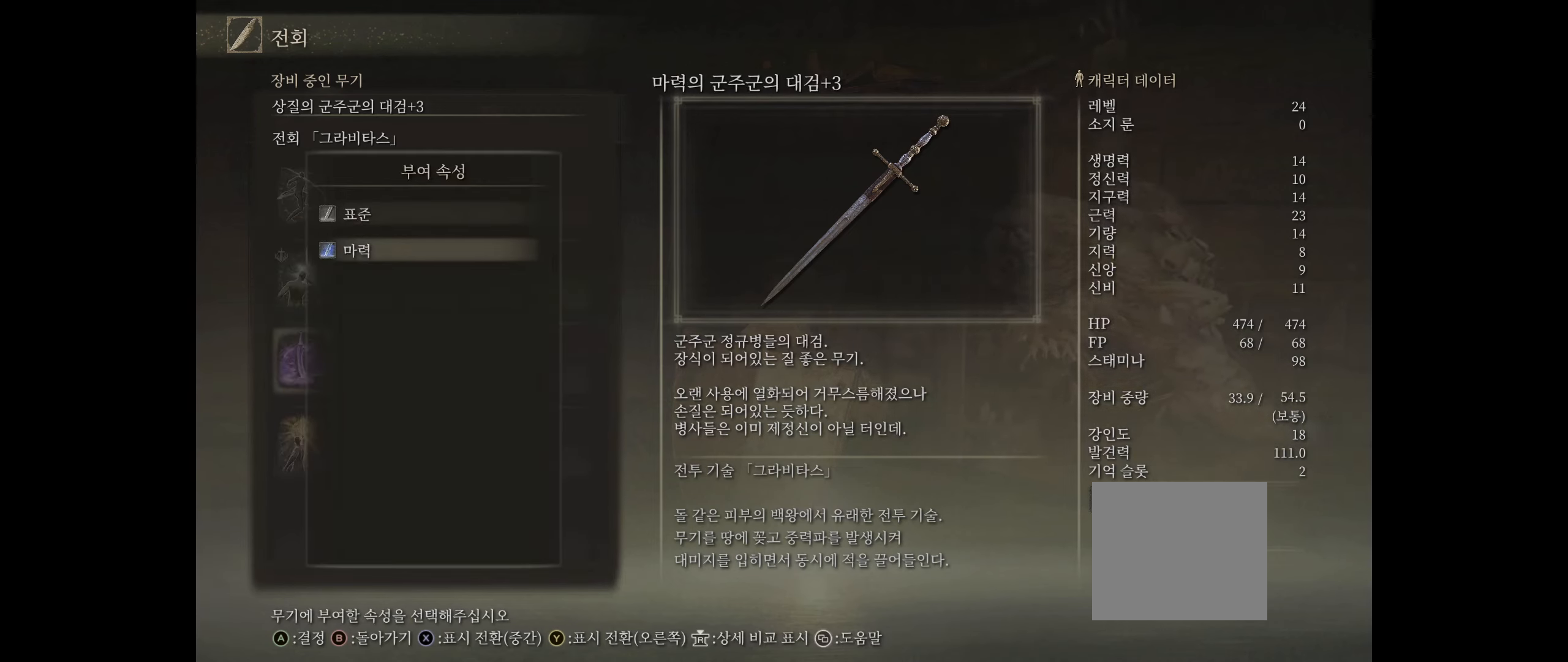
{"buttons": [], "left_stick": "center", "events": []}
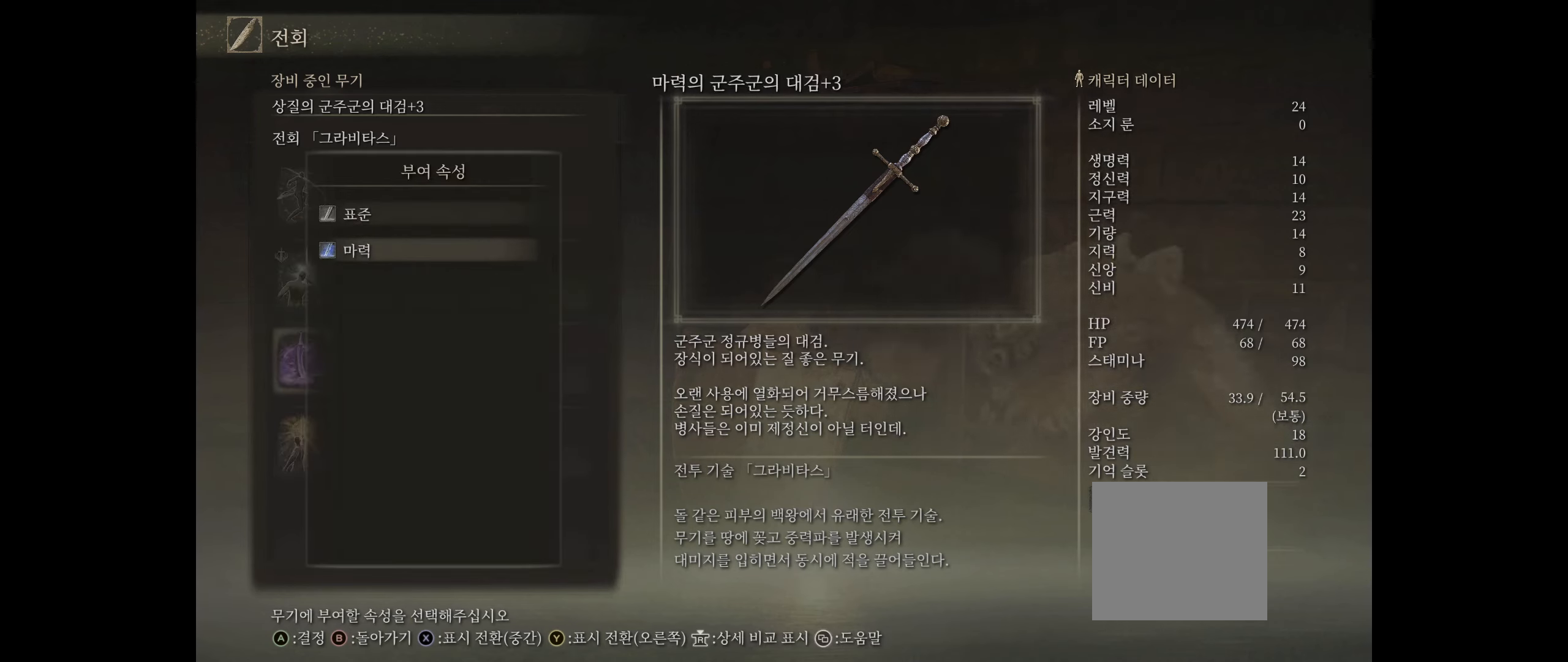
{"buttons": ["A"], "left_stick": "center", "events": [[350, "A", "down"]]}
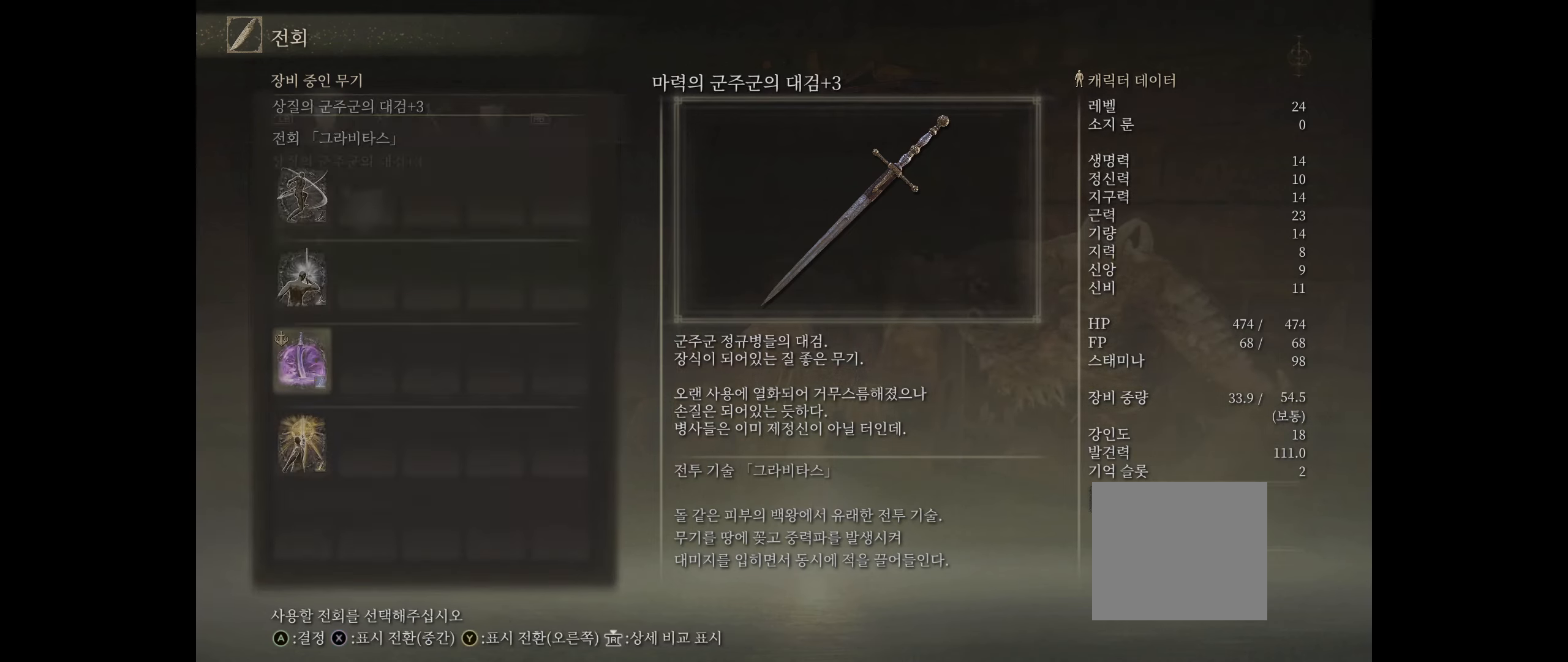
{"buttons": [], "left_stick": "center", "events": [[16, "A", "up"]]}
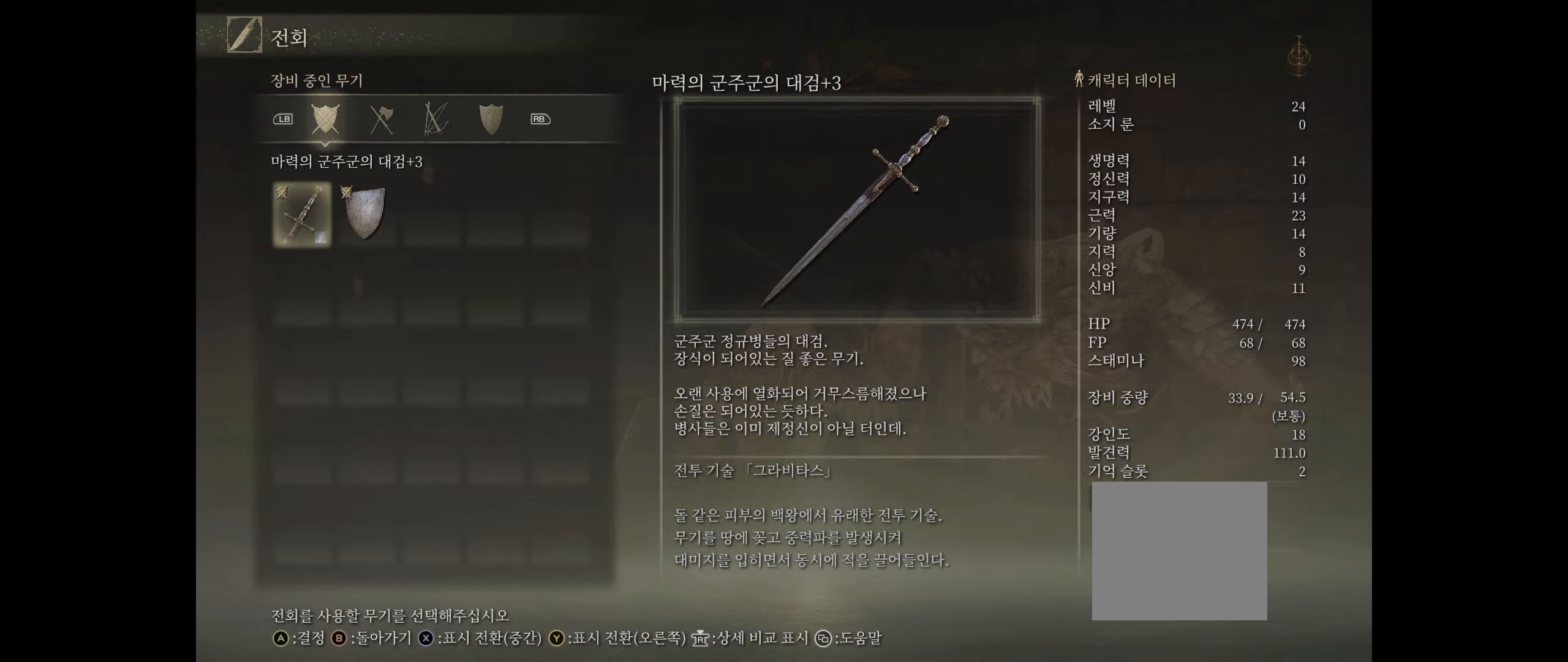
{"buttons": [], "left_stick": "center", "events": [[350, "B", "down"], [467, "B", "up"]]}
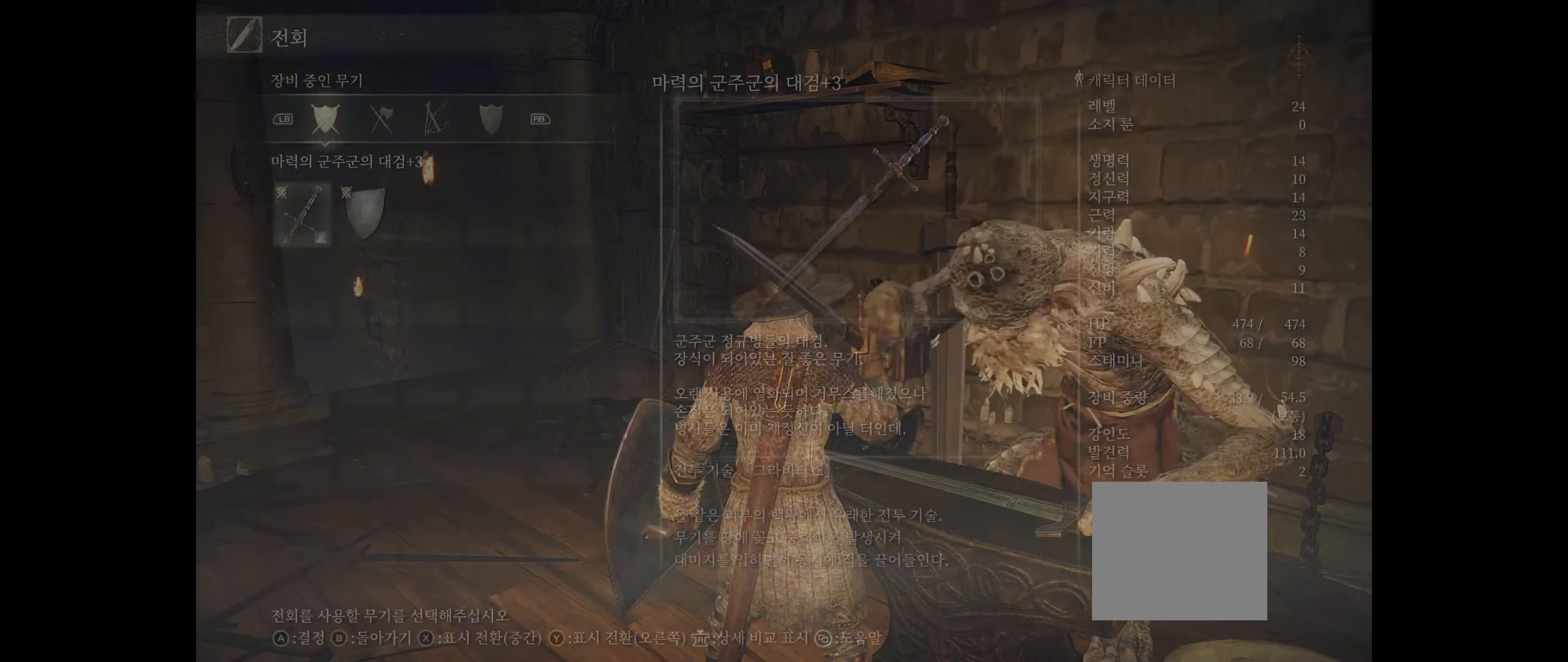
{"buttons": [], "left_stick": "center", "events": []}
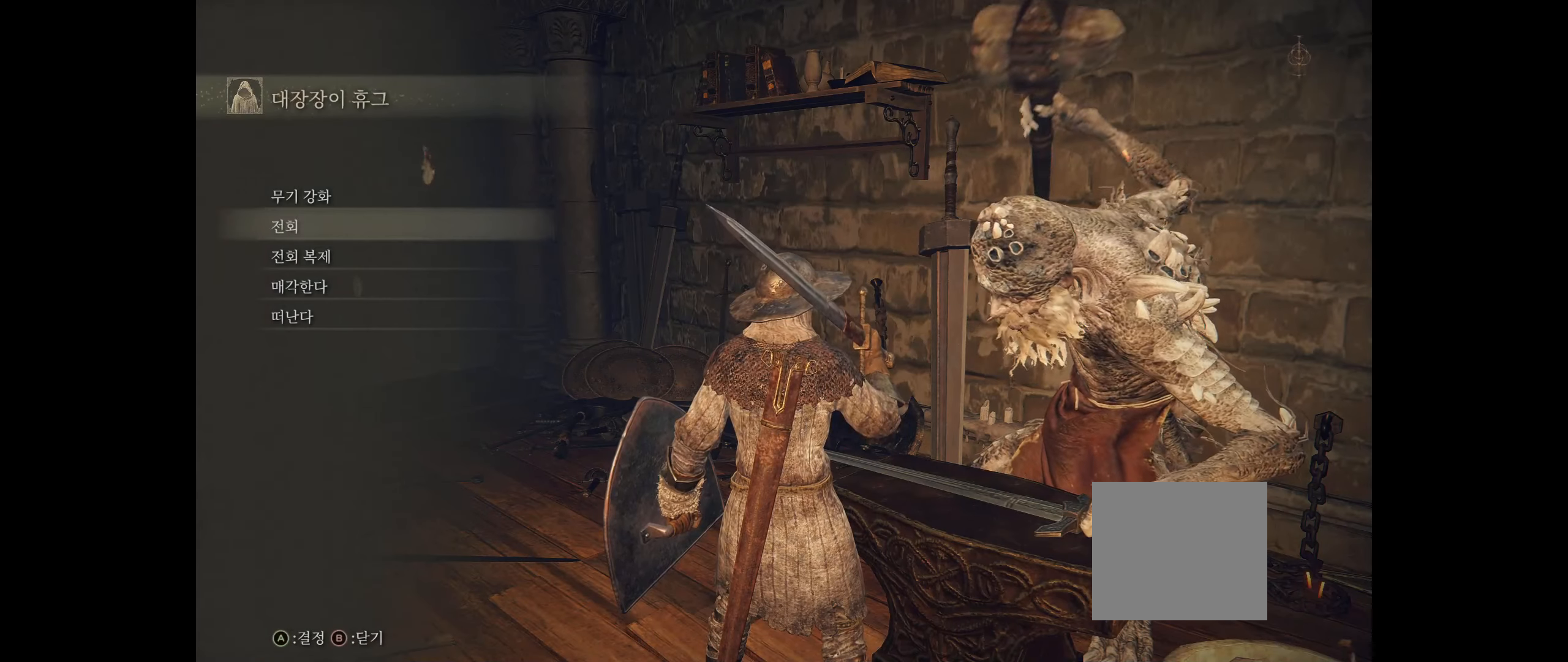
{"buttons": ["R2"], "left_stick": "center", "events": [[100, "R2", "down"], [283, "R2", "up"], [417, "B", "down"], [467, "R2", "down"], [500, "B", "up"]]}
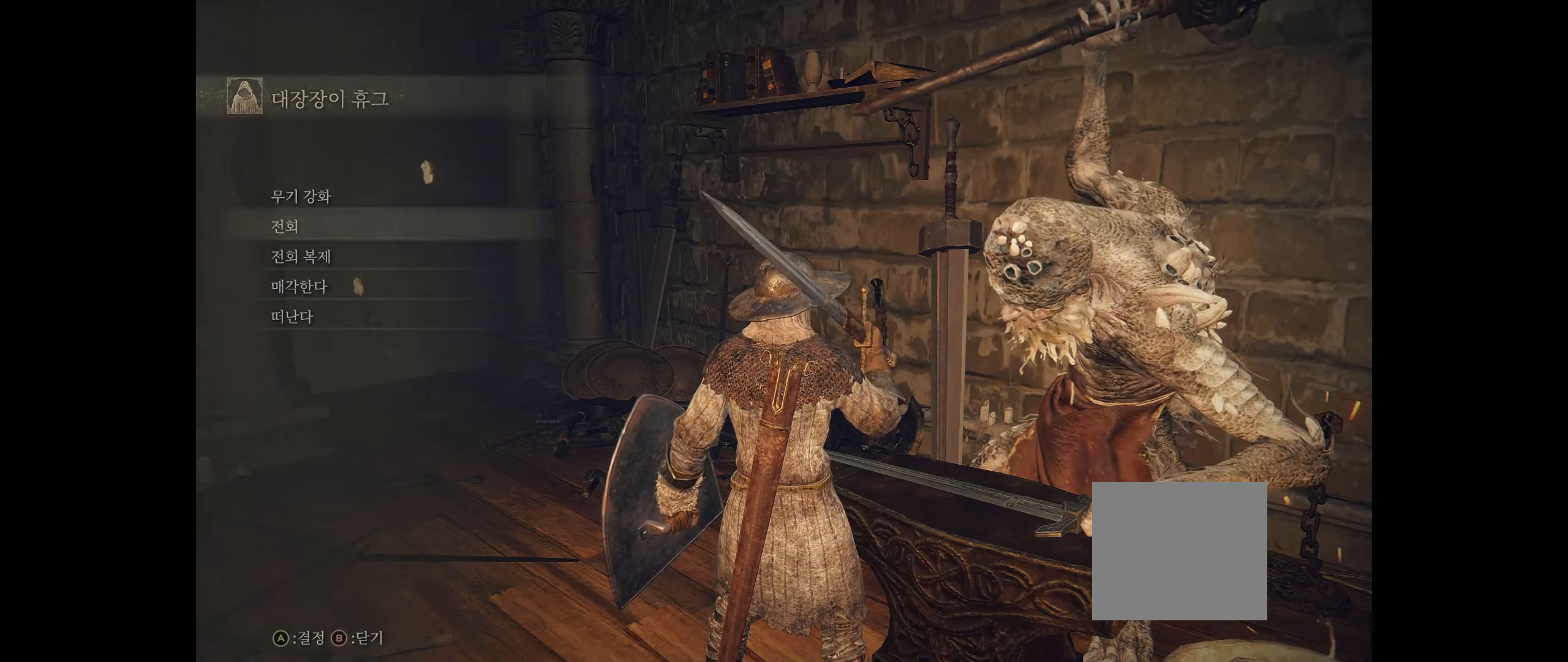
{"buttons": [], "left_stick": "center", "events": [[67, "R2", "up"], [133, "R2", "down"], [283, "R2", "up"]]}
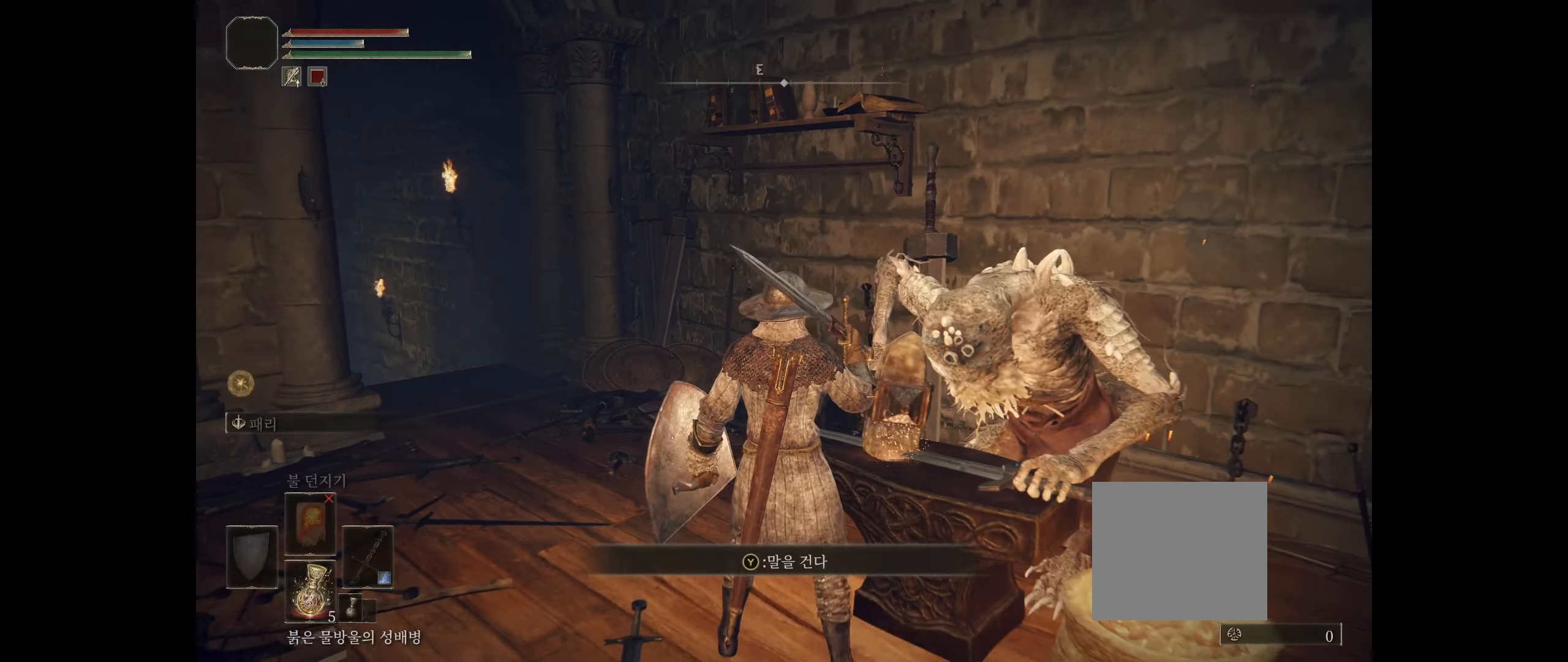
{"buttons": [], "left_stick": "left", "events": [[383, "left_stick", "left"]]}
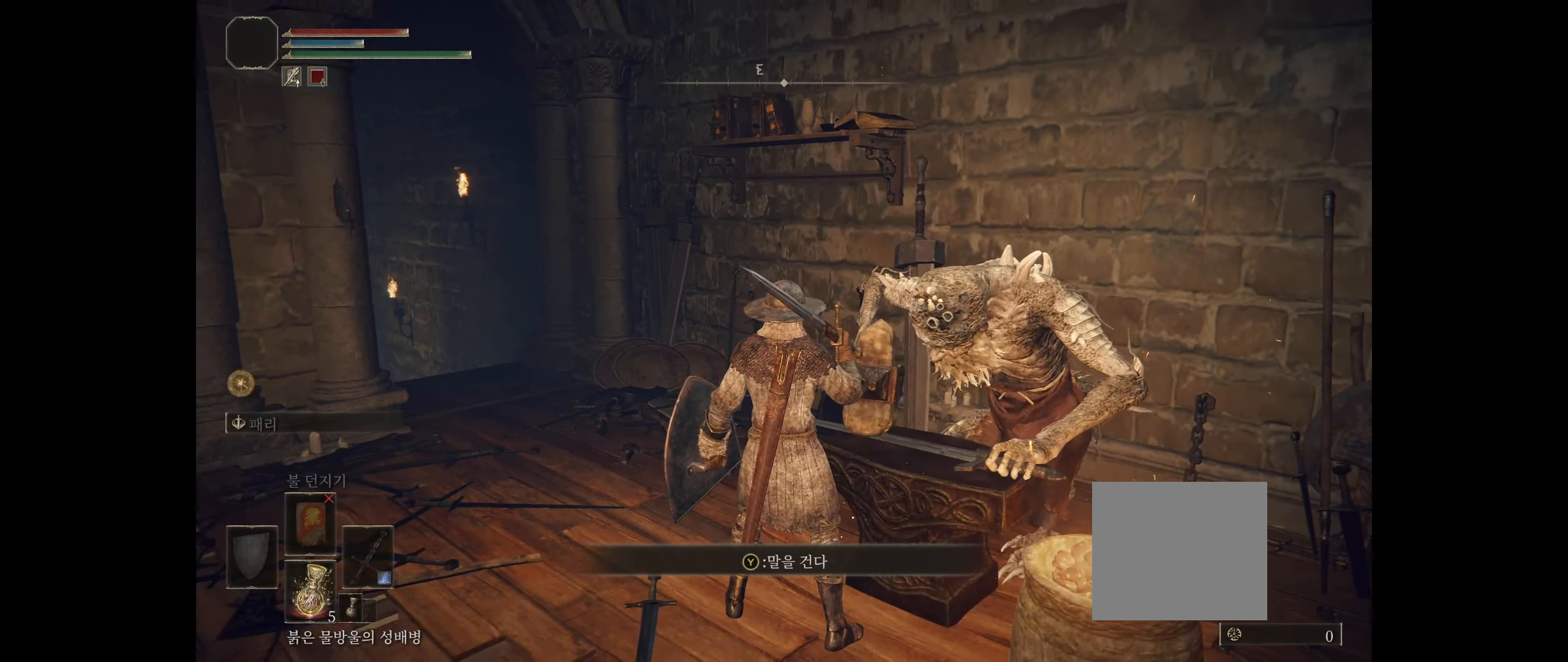
{"buttons": [], "left_stick": "center", "events": [[117, "left_stick", "center"]]}
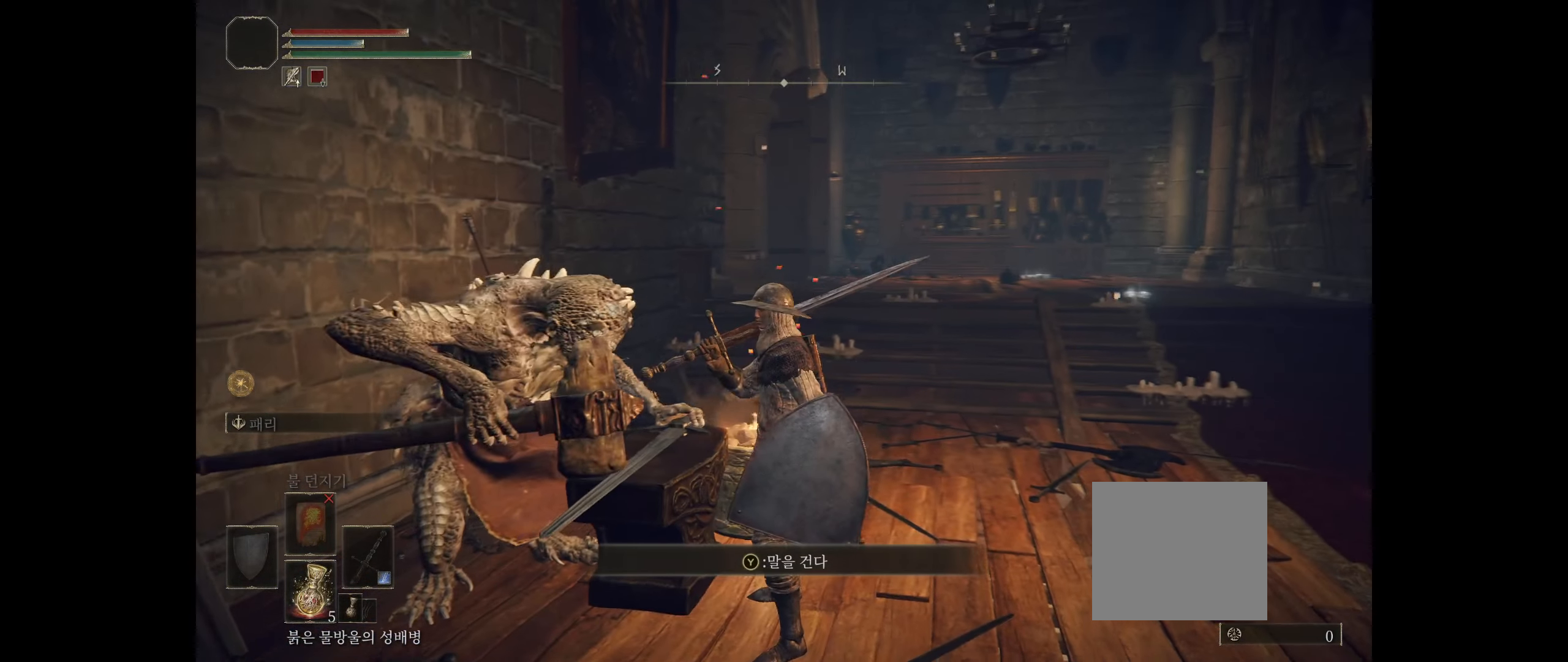
{"buttons": [], "left_stick": "up-right", "events": [[83, "left_stick", "right"], [133, "left_stick", "up-right"]]}
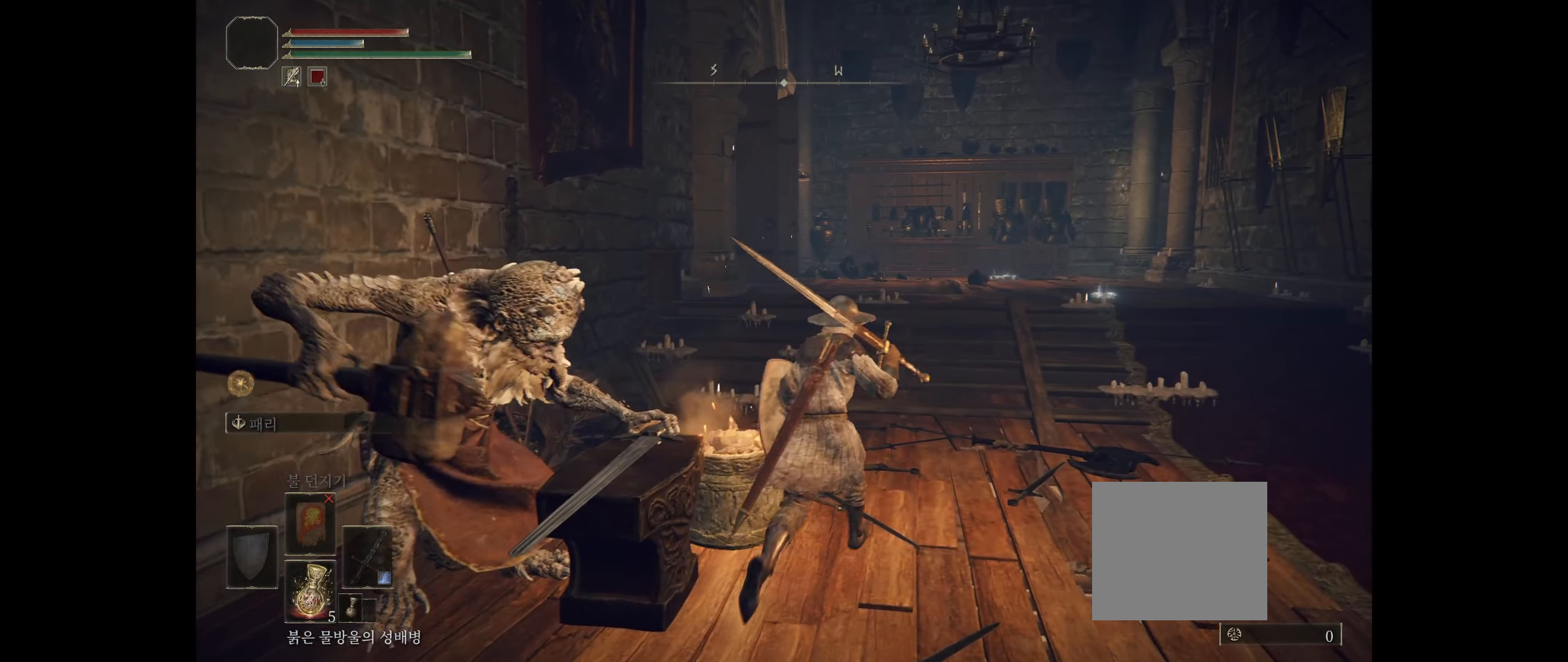
{"buttons": [], "left_stick": "up-right", "events": []}
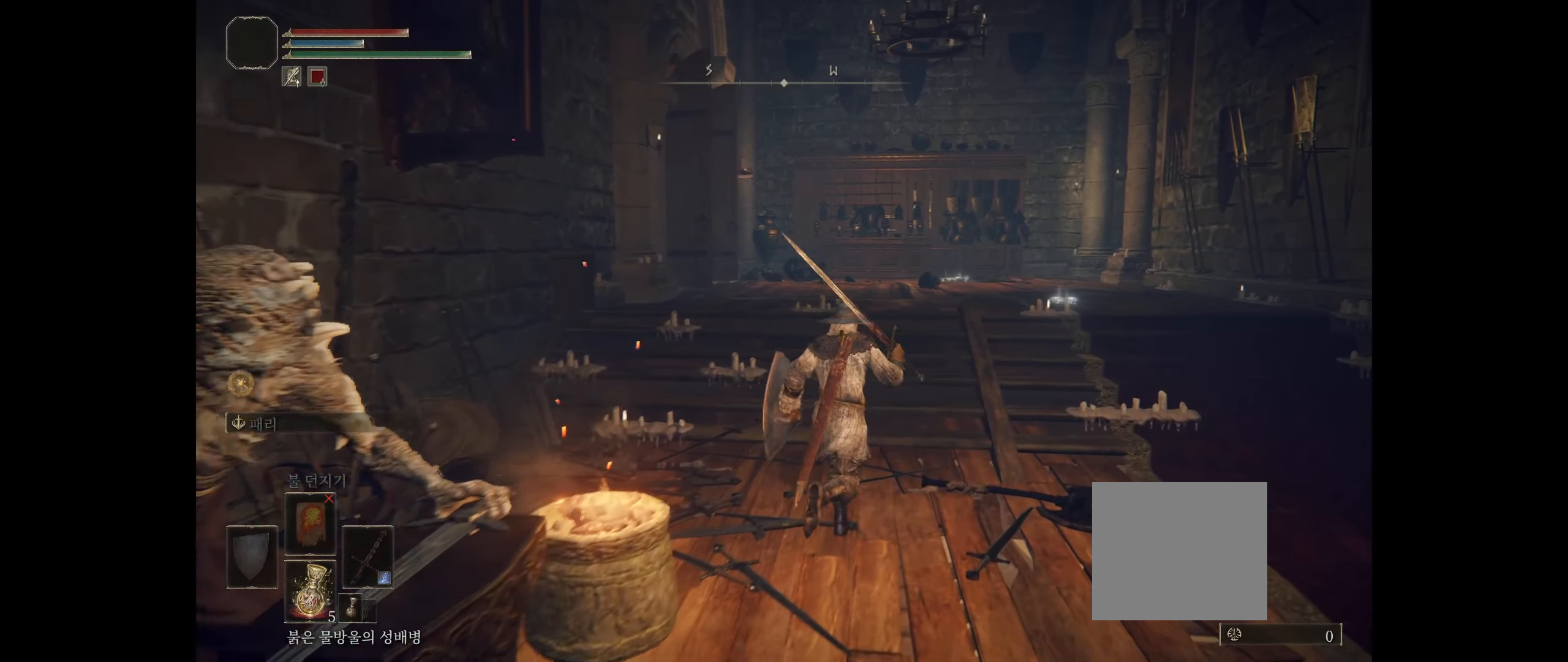
{"buttons": [], "left_stick": "up", "events": [[433, "left_stick", "up"]]}
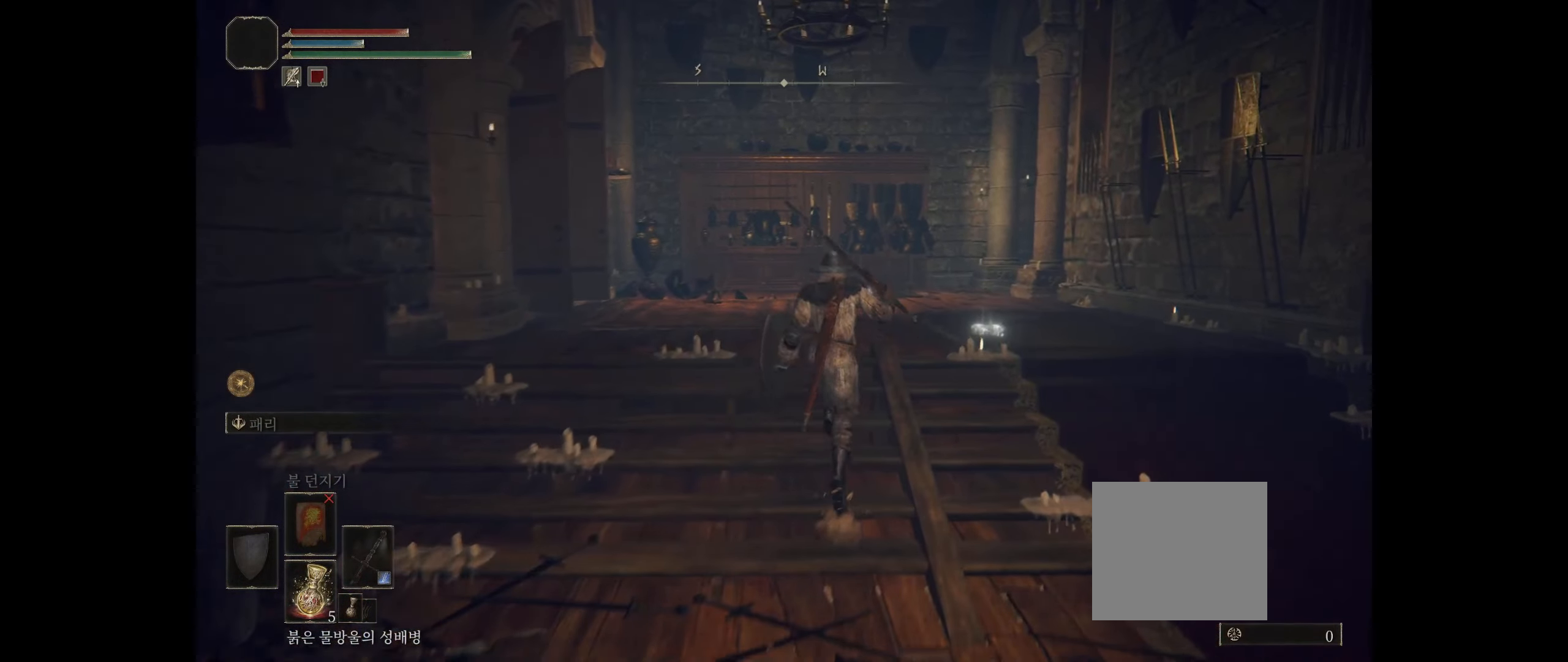
{"buttons": [], "left_stick": "up", "events": []}
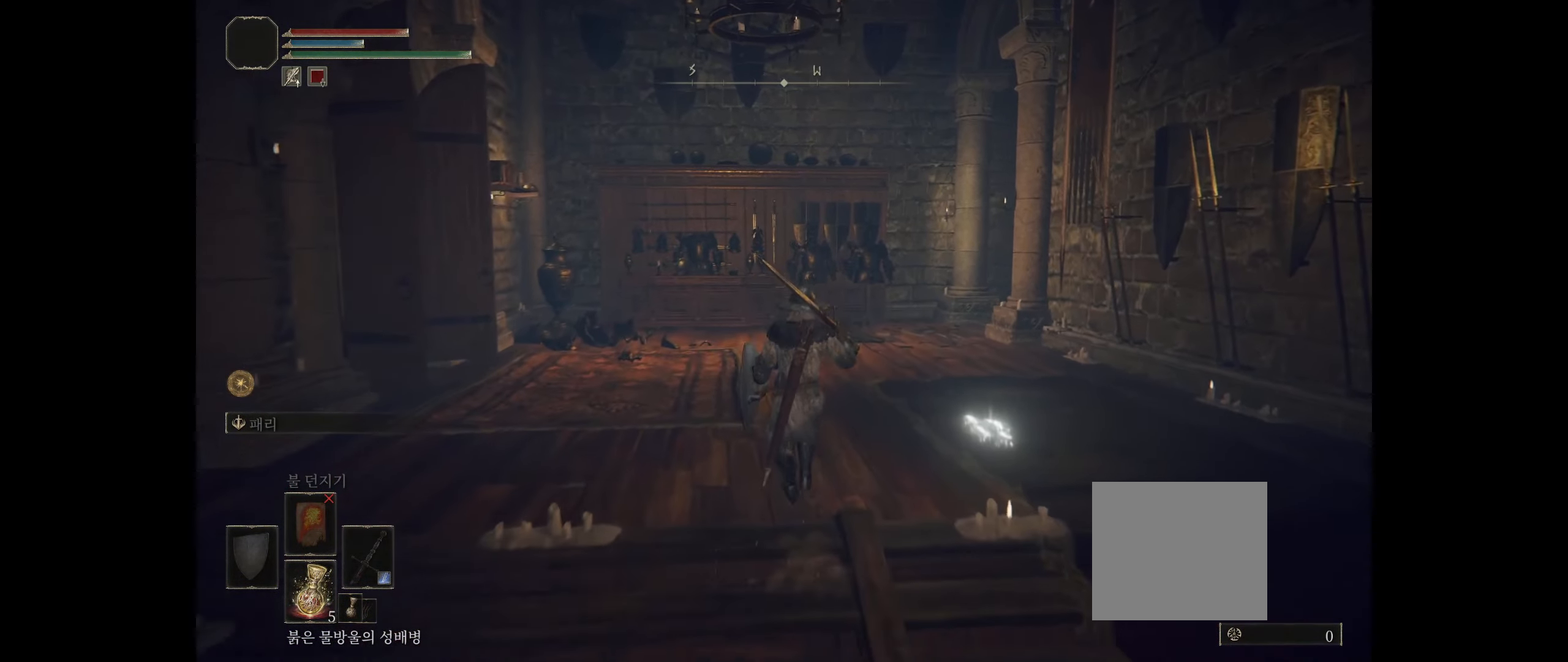
{"buttons": [], "left_stick": "center", "events": [[234, "left_stick", "center"], [284, "Y", "down"], [450, "Y", "up"]]}
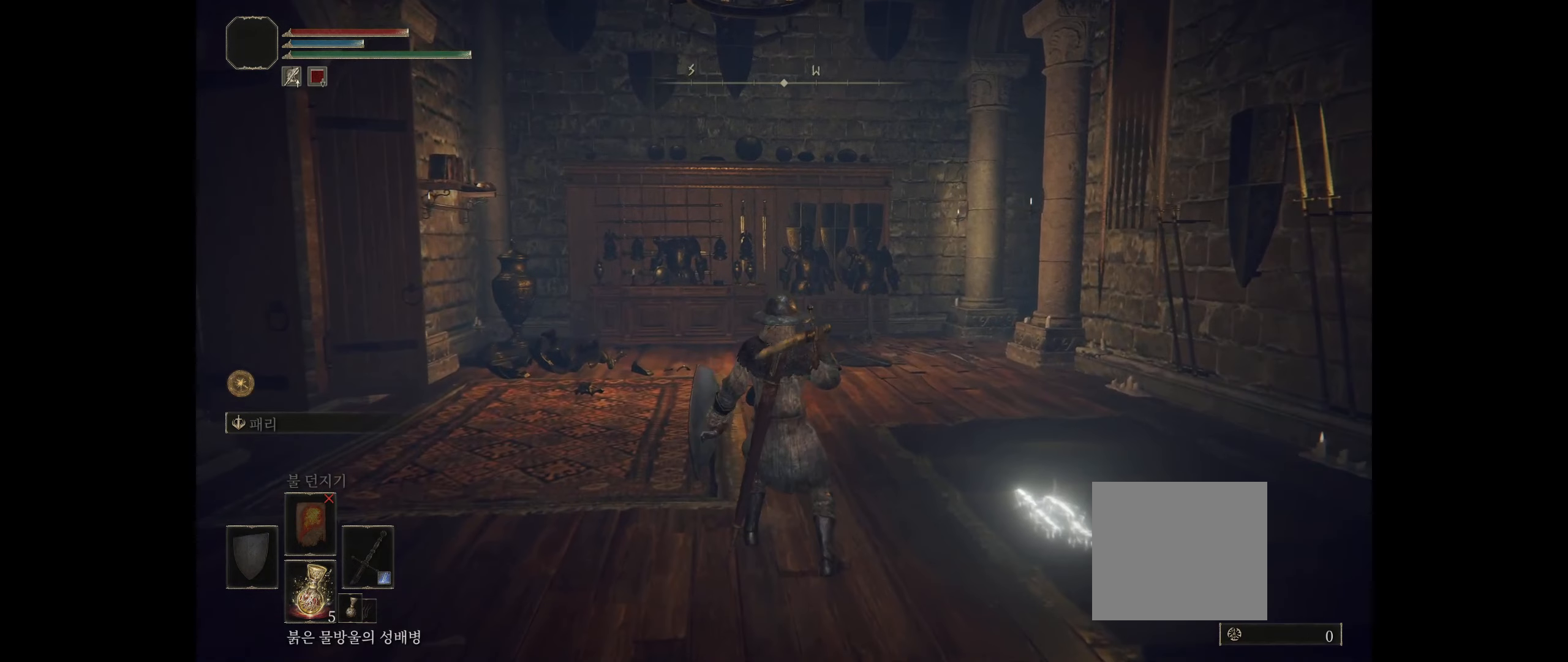
{"buttons": [], "left_stick": "center", "events": []}
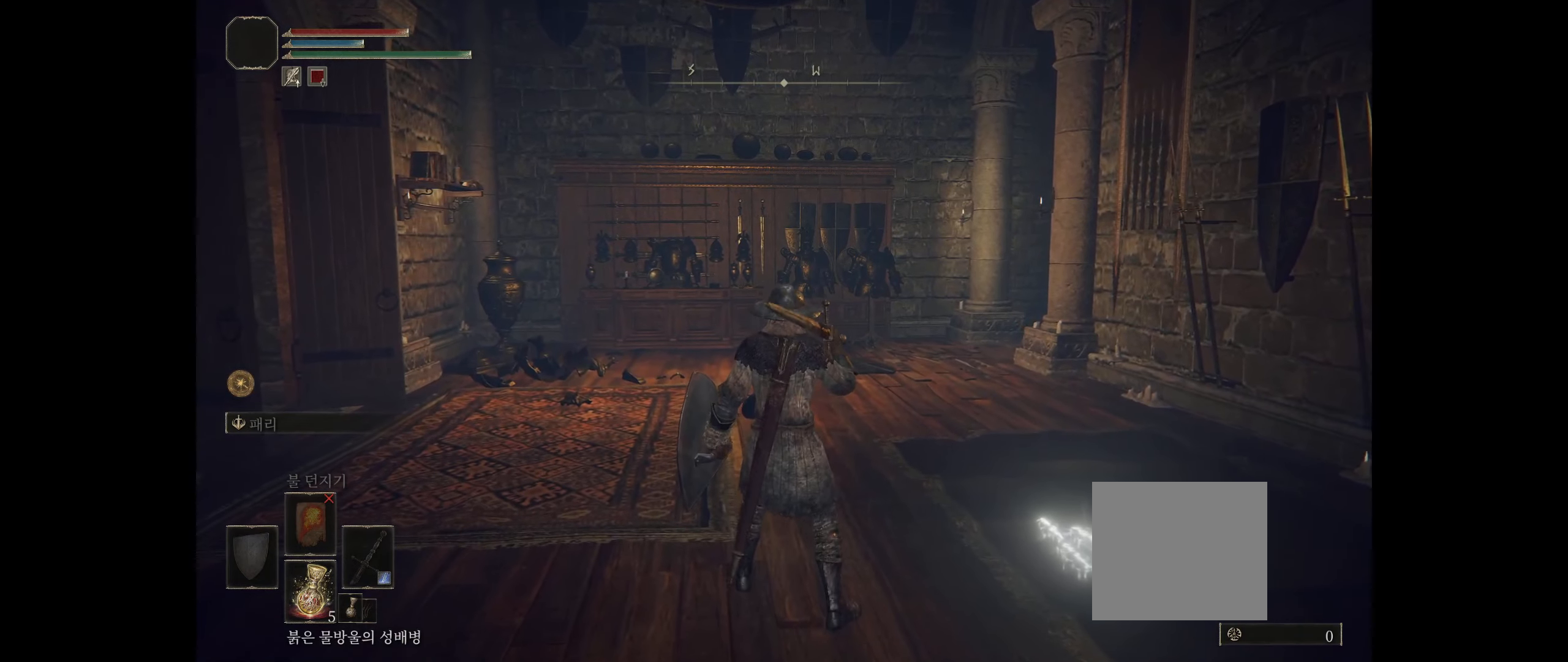
{"buttons": [], "left_stick": "center", "events": []}
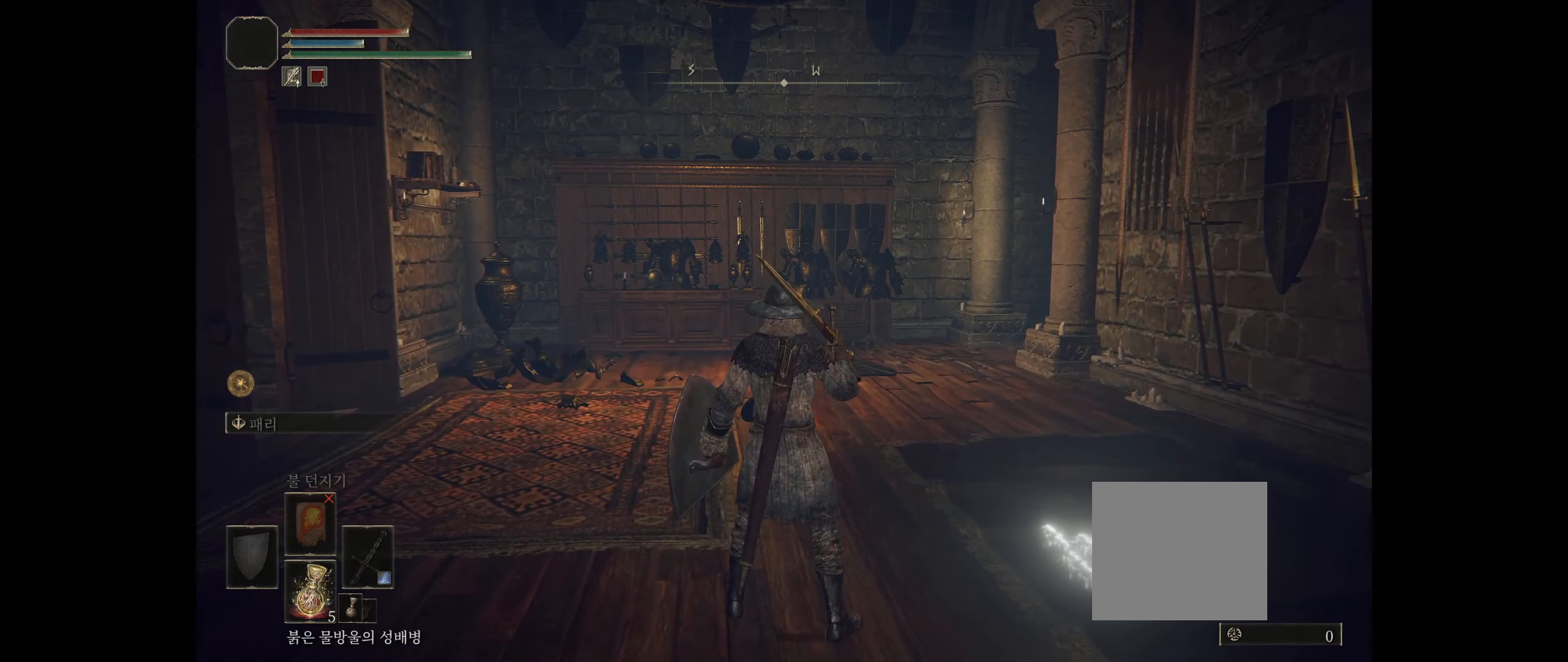
{"buttons": ["START"], "left_stick": "center", "events": [[417, "START", "down"]]}
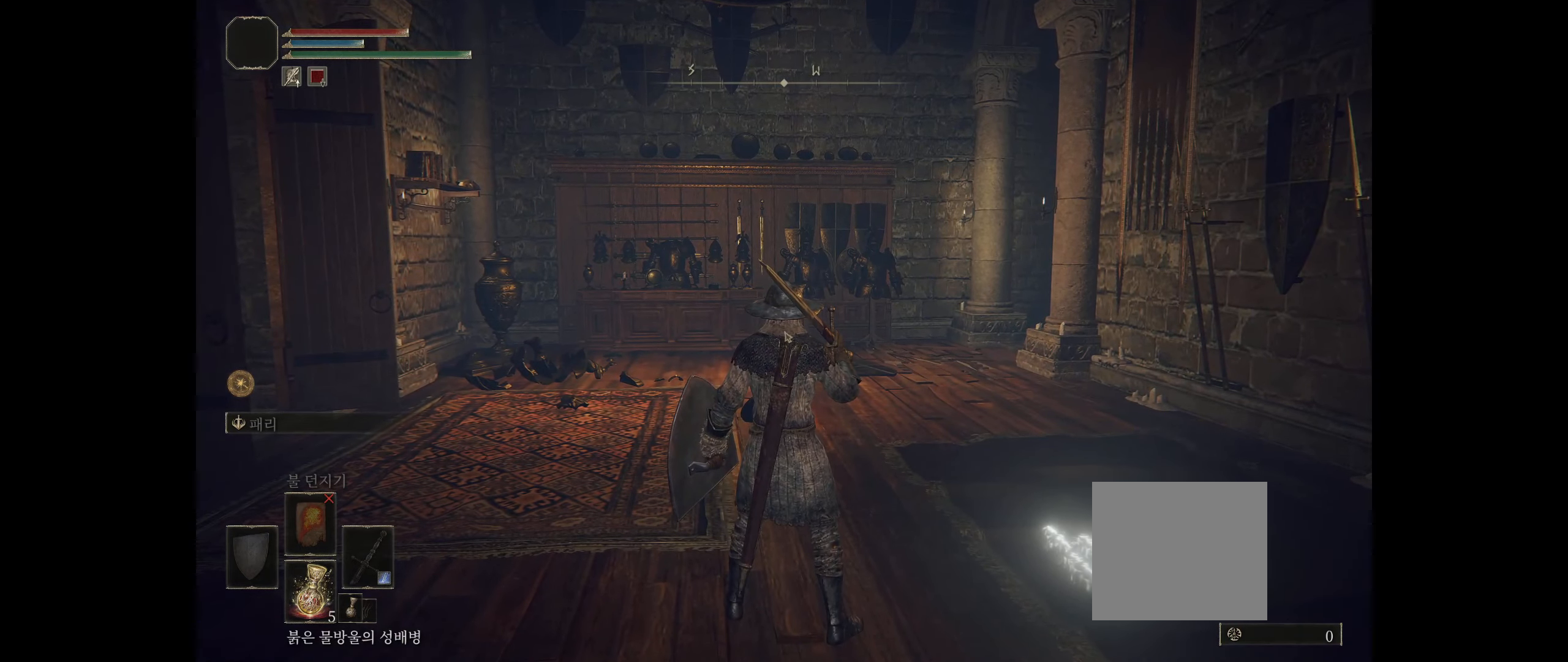
{"buttons": [], "left_stick": "center", "events": [[84, "START", "up"]]}
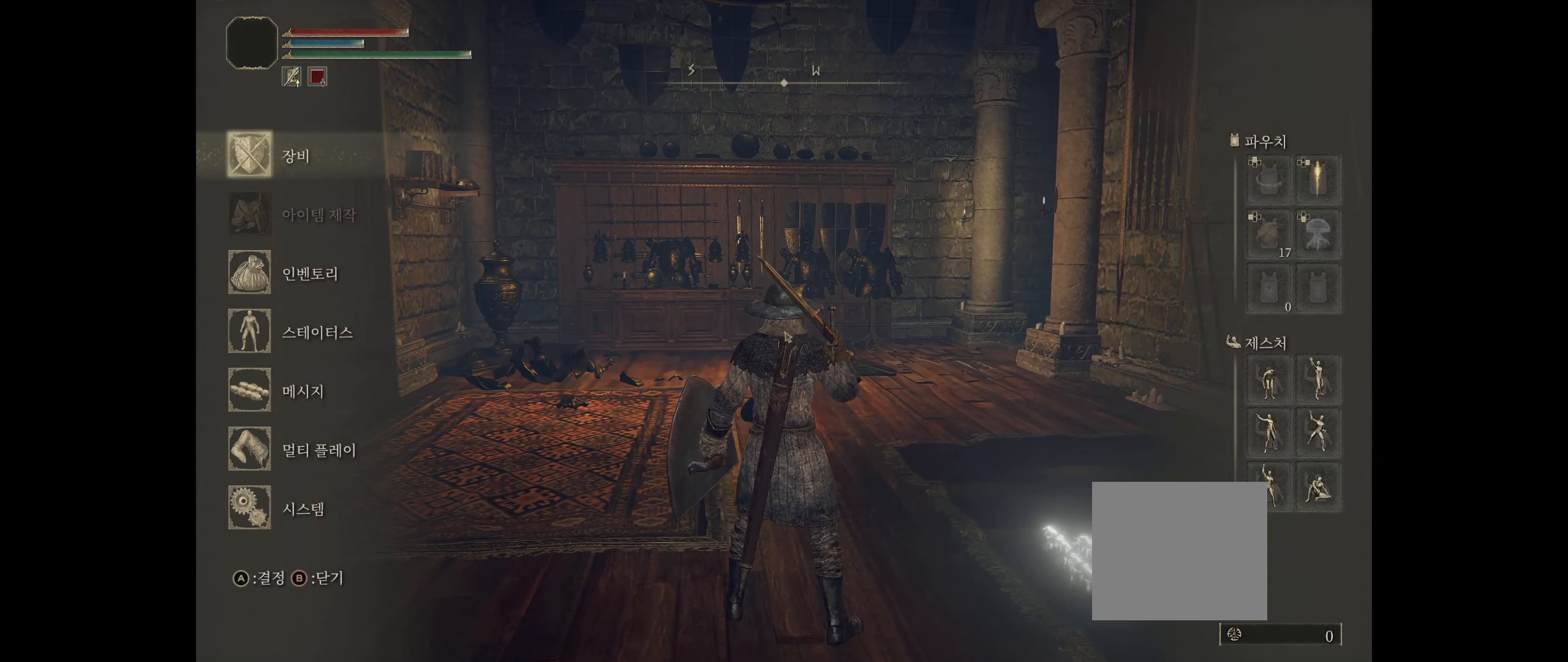
{"buttons": [], "left_stick": "center", "events": []}
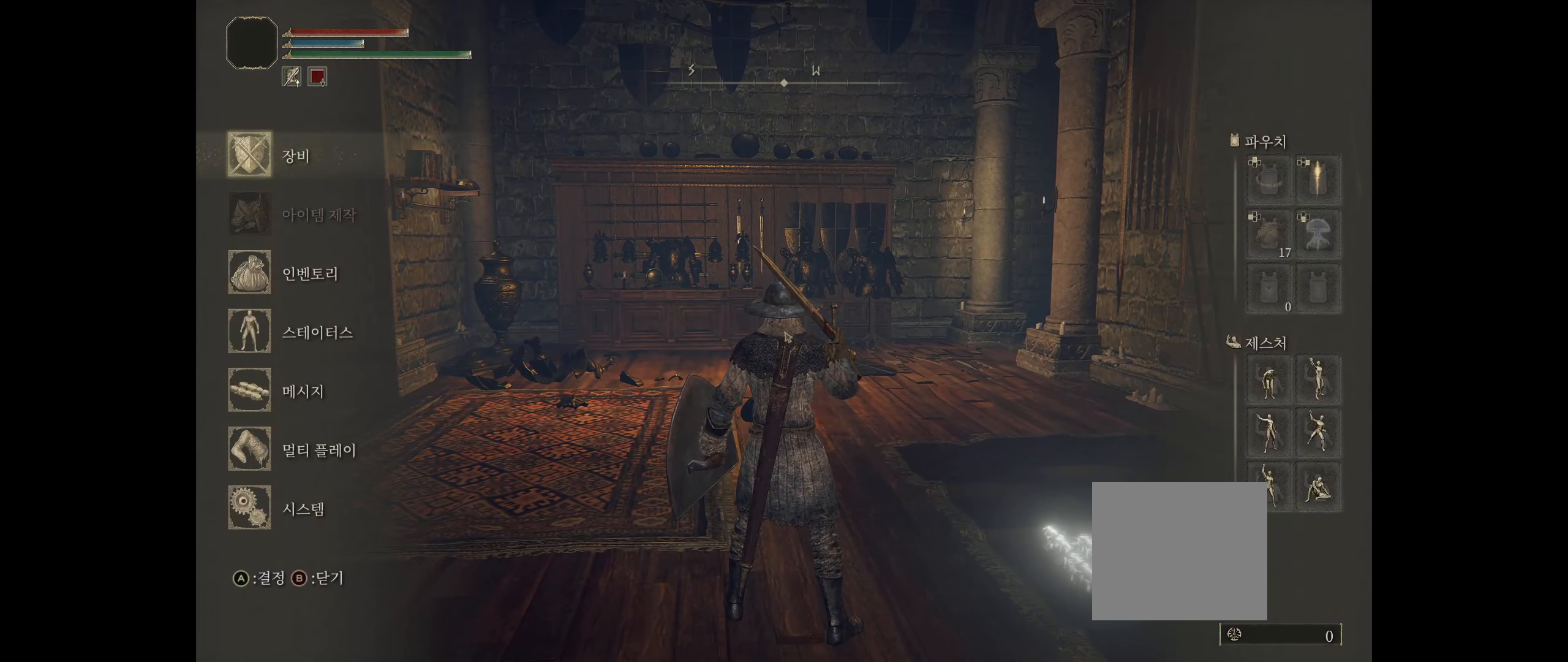
{"buttons": [], "left_stick": "center", "events": [[34, "A", "down"], [184, "A", "up"]]}
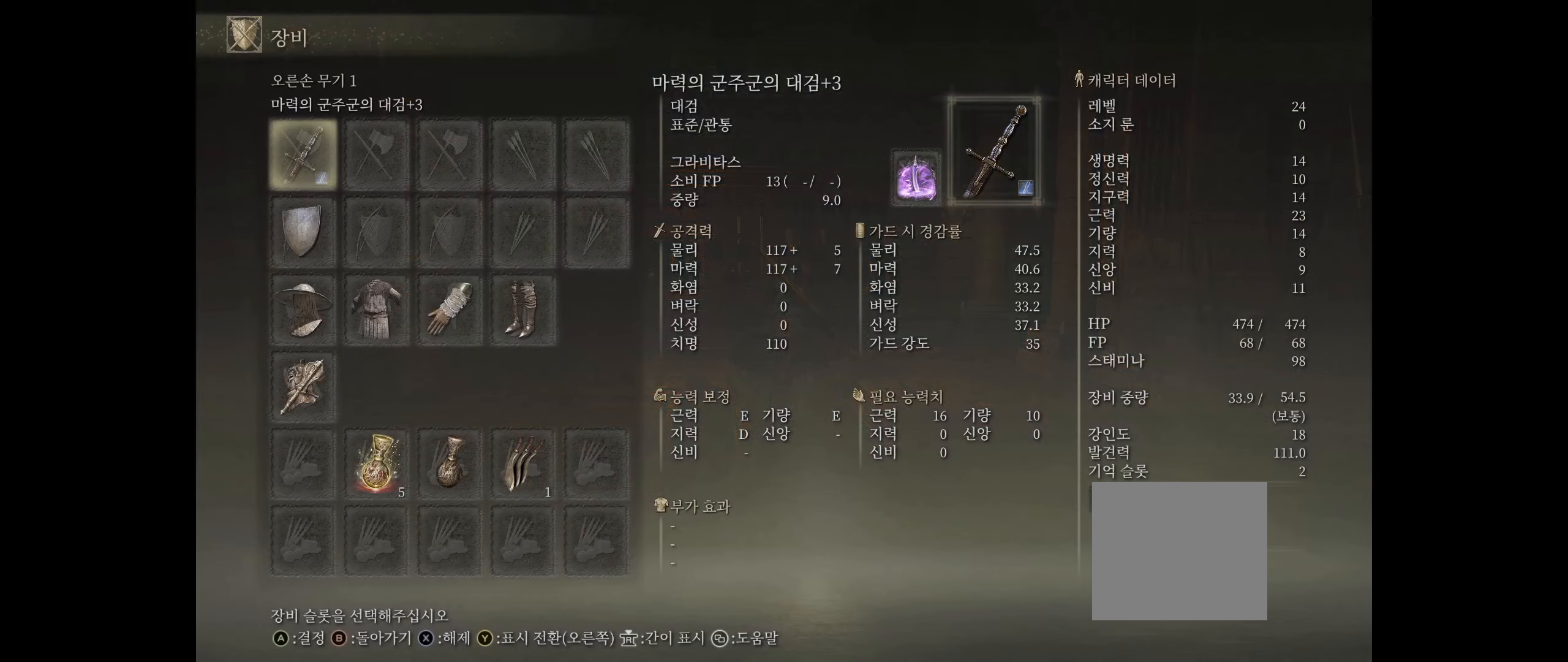
{"buttons": [], "left_stick": "center", "events": []}
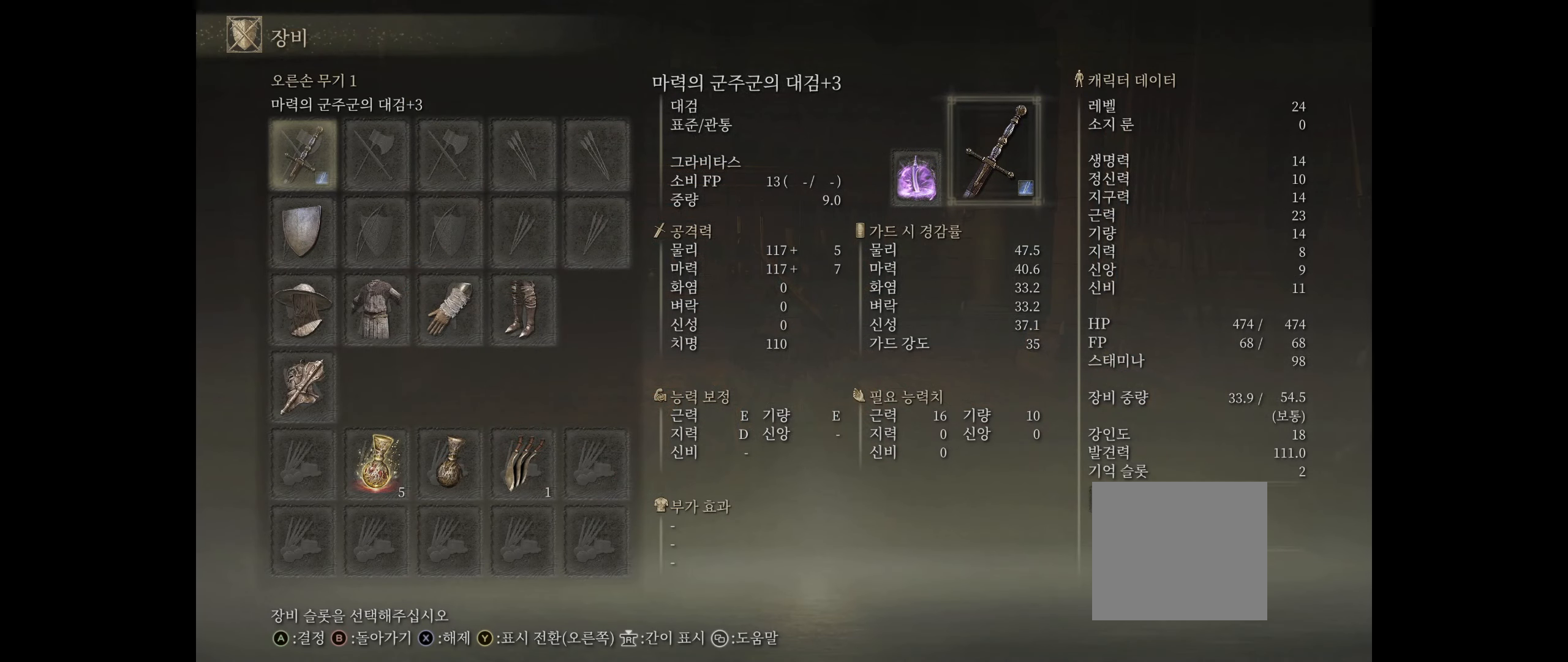
{"buttons": [], "left_stick": "center", "events": []}
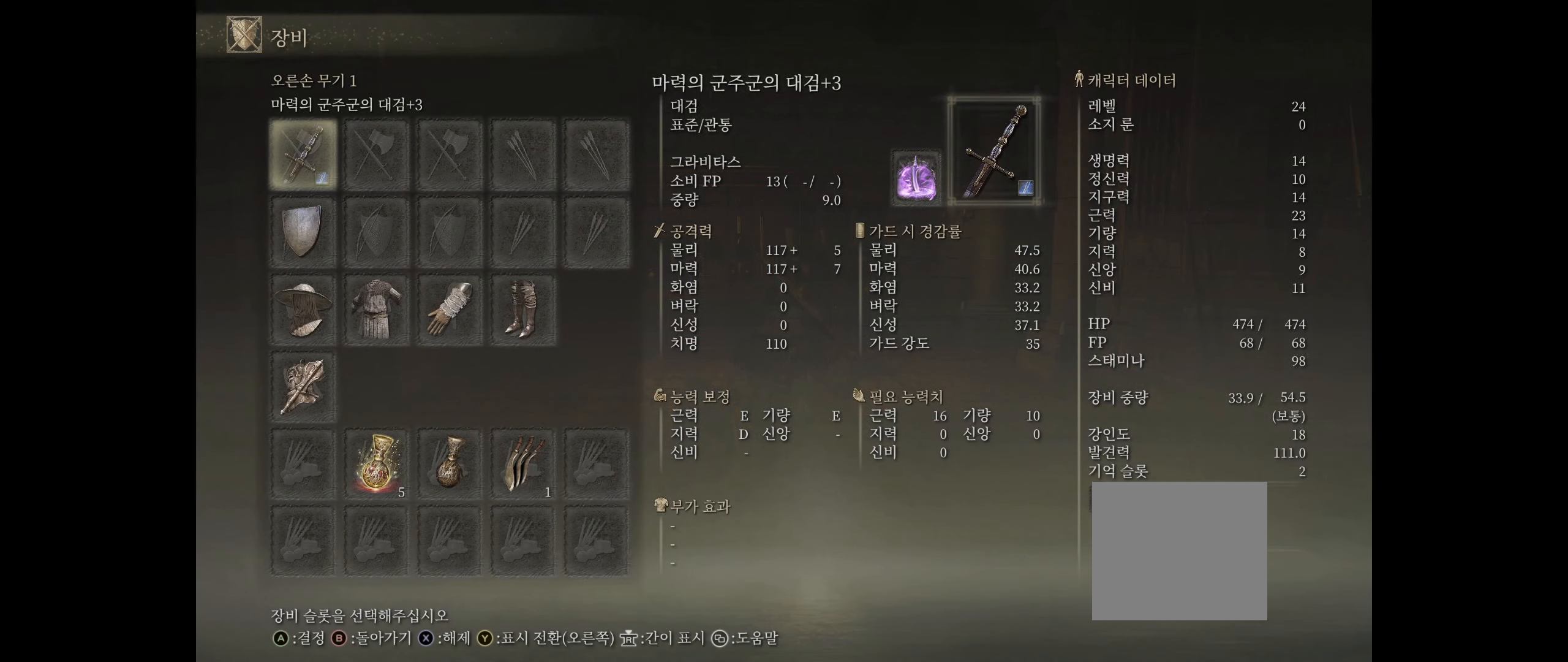
{"buttons": [], "left_stick": "center", "events": []}
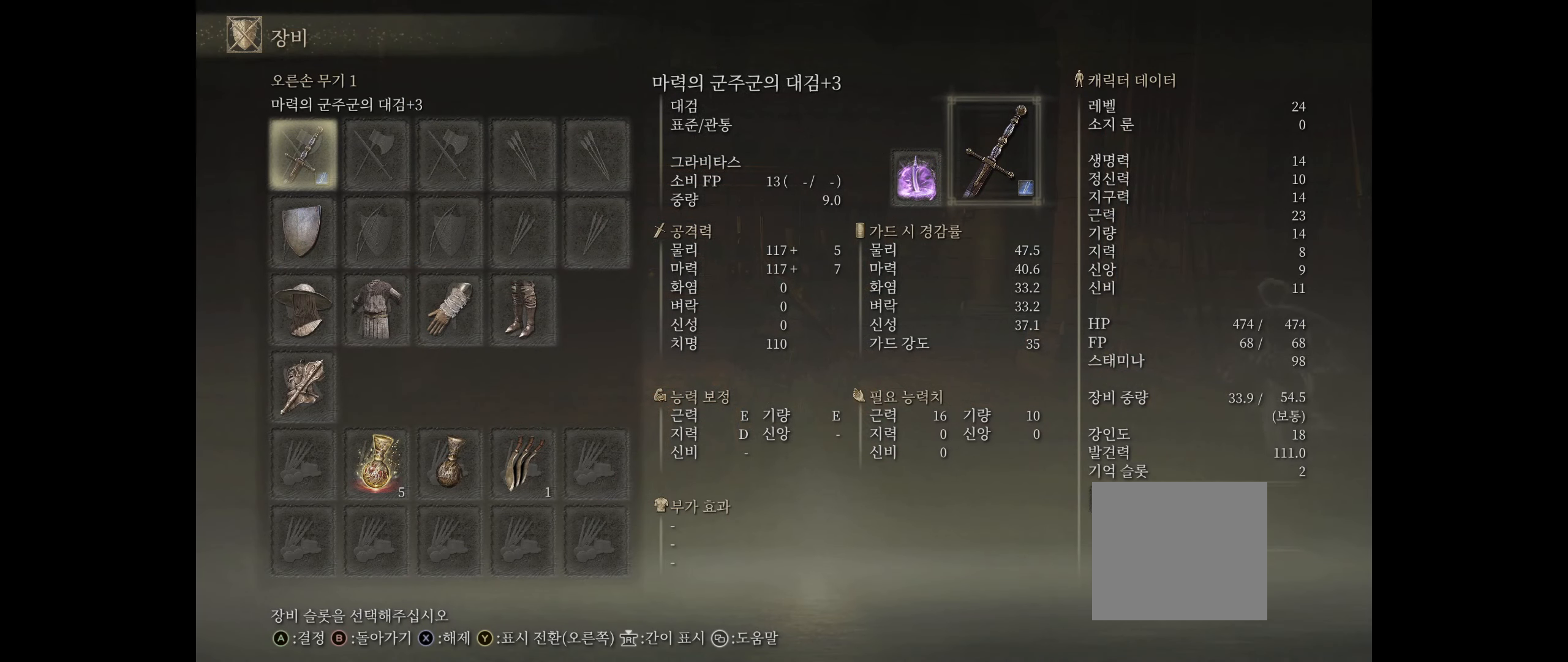
{"buttons": [], "left_stick": "center", "events": [[266, "B", "down"], [383, "B", "up"]]}
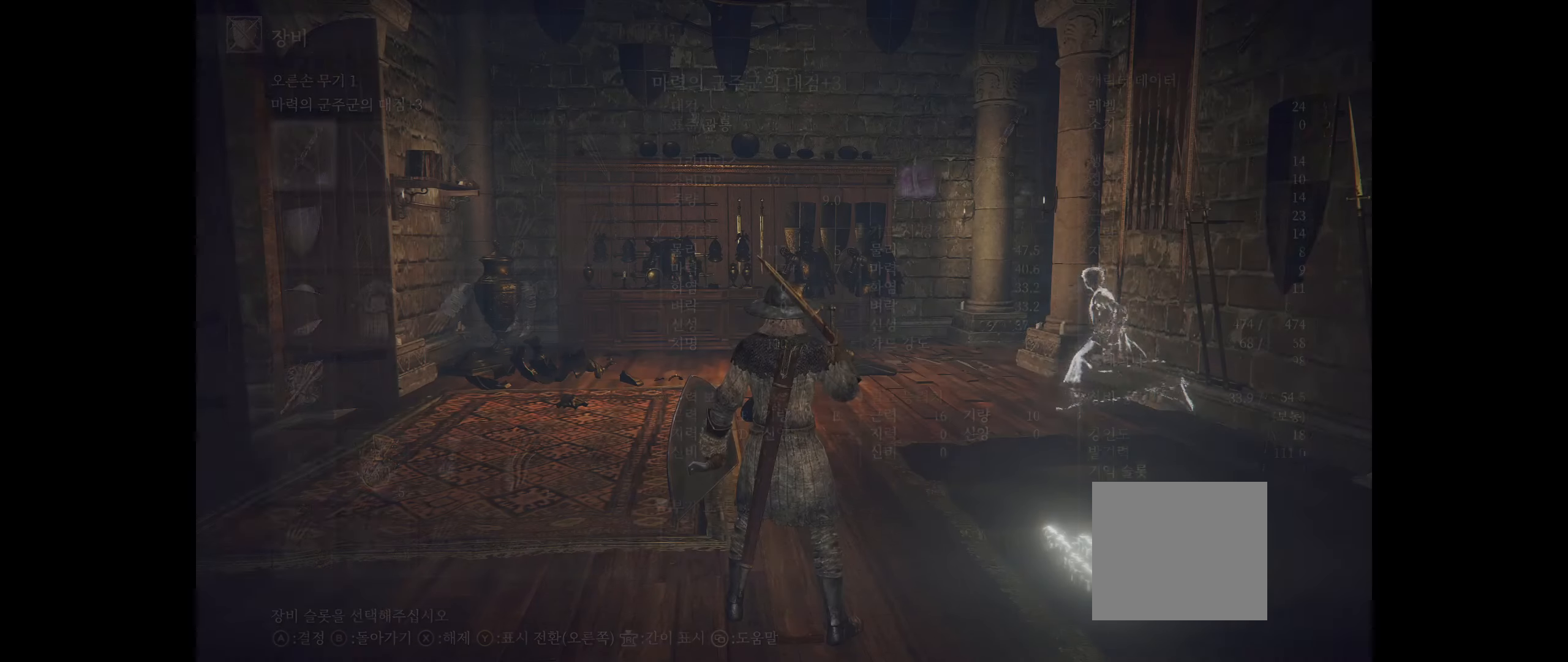
{"buttons": [], "left_stick": "center", "events": []}